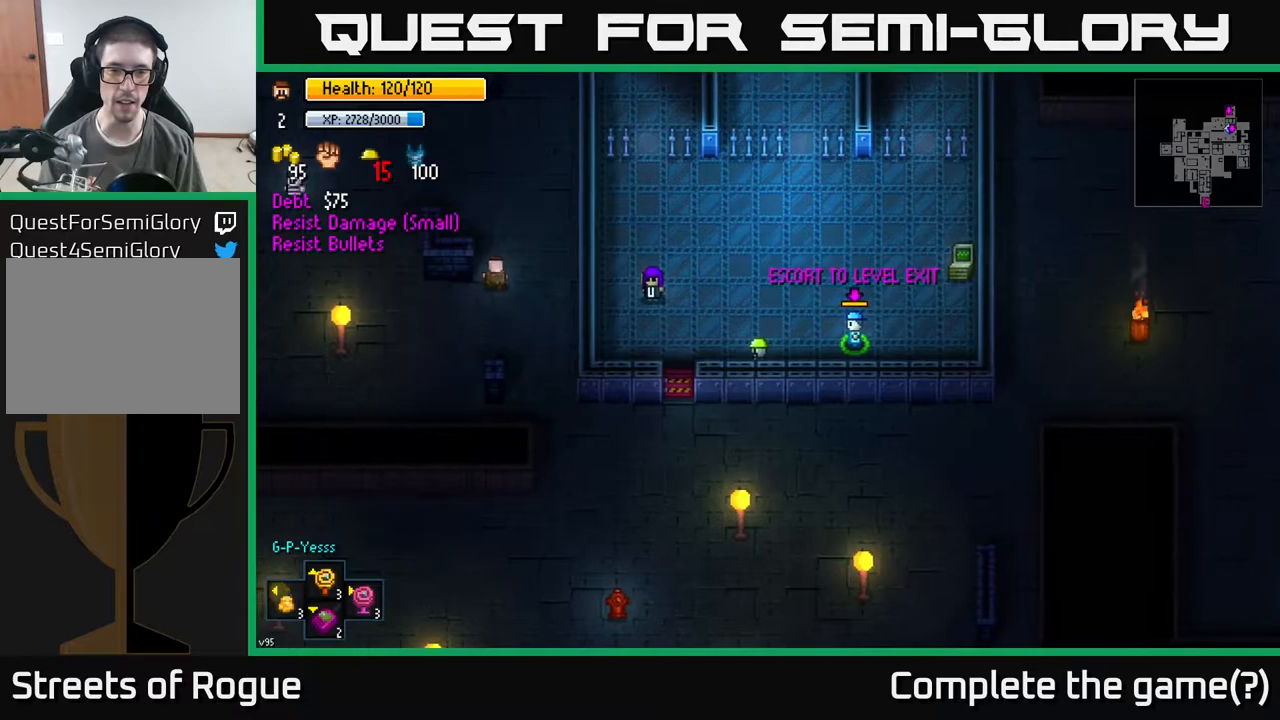
Gameplay with a controller (Xbox layout); each line is a JSON object with the inputs held at the frame after it. "events" lists button and stick changes between this image and that frame as [ms after this image, input, new state], when the widget could be followed in between.
{"buttons": [], "left_stick": "left", "right_stick": "center", "events": [[367, "left_stick", "left"]]}
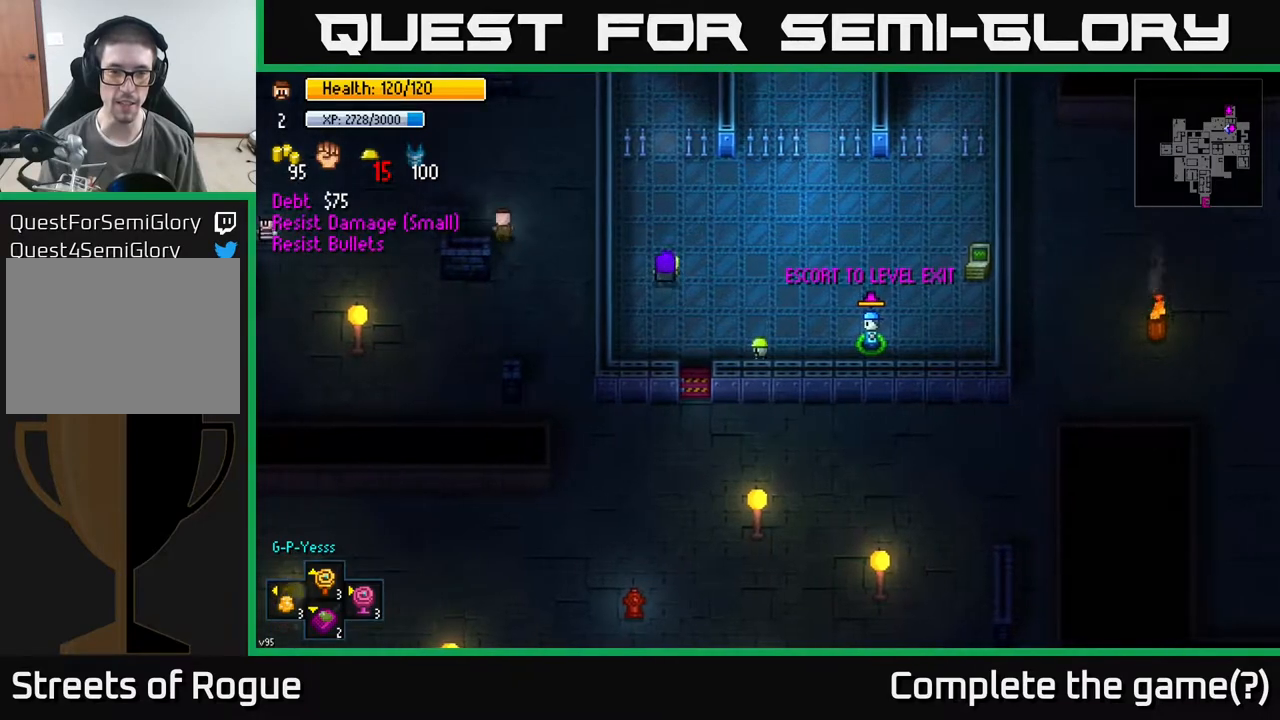
{"buttons": [], "left_stick": "down", "right_stick": "center", "events": [[333, "A", "down"], [367, "left_stick", "down"], [400, "A", "up"]]}
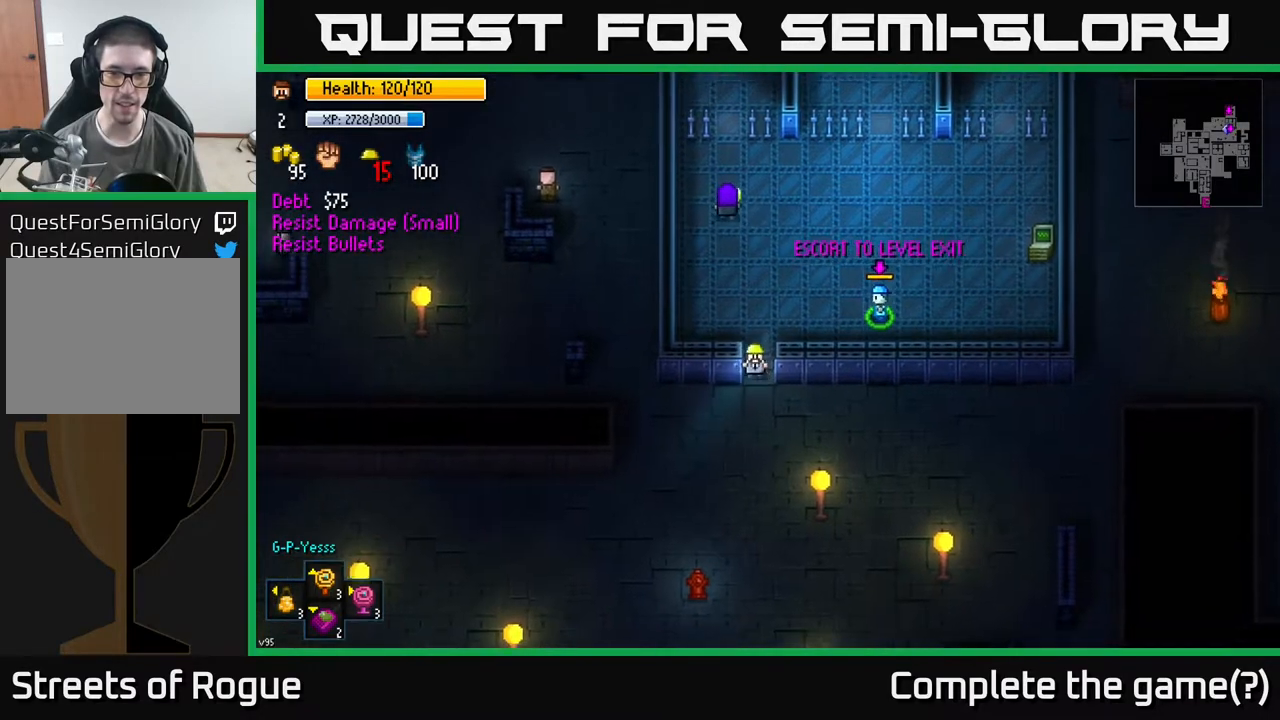
{"buttons": [], "left_stick": "down-left", "right_stick": "center", "events": [[367, "left_stick", "down-left"]]}
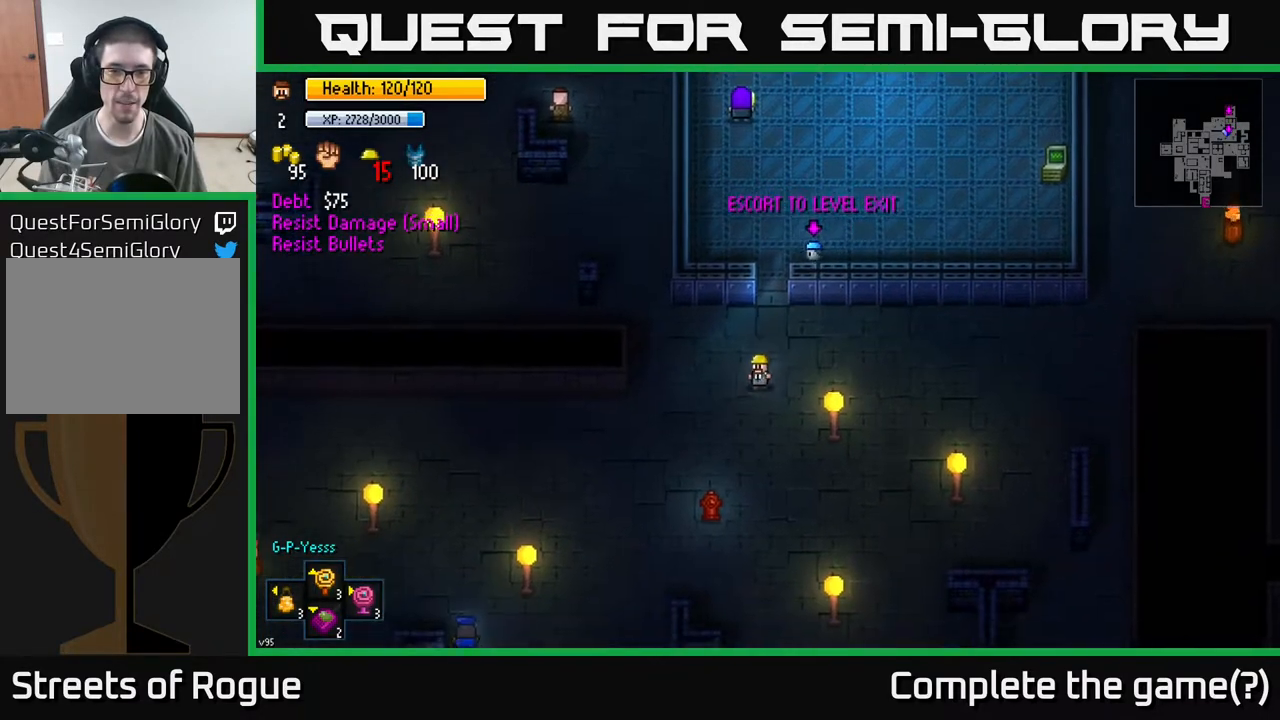
{"buttons": [], "left_stick": "up-left", "right_stick": "center", "events": [[367, "left_stick", "up-left"]]}
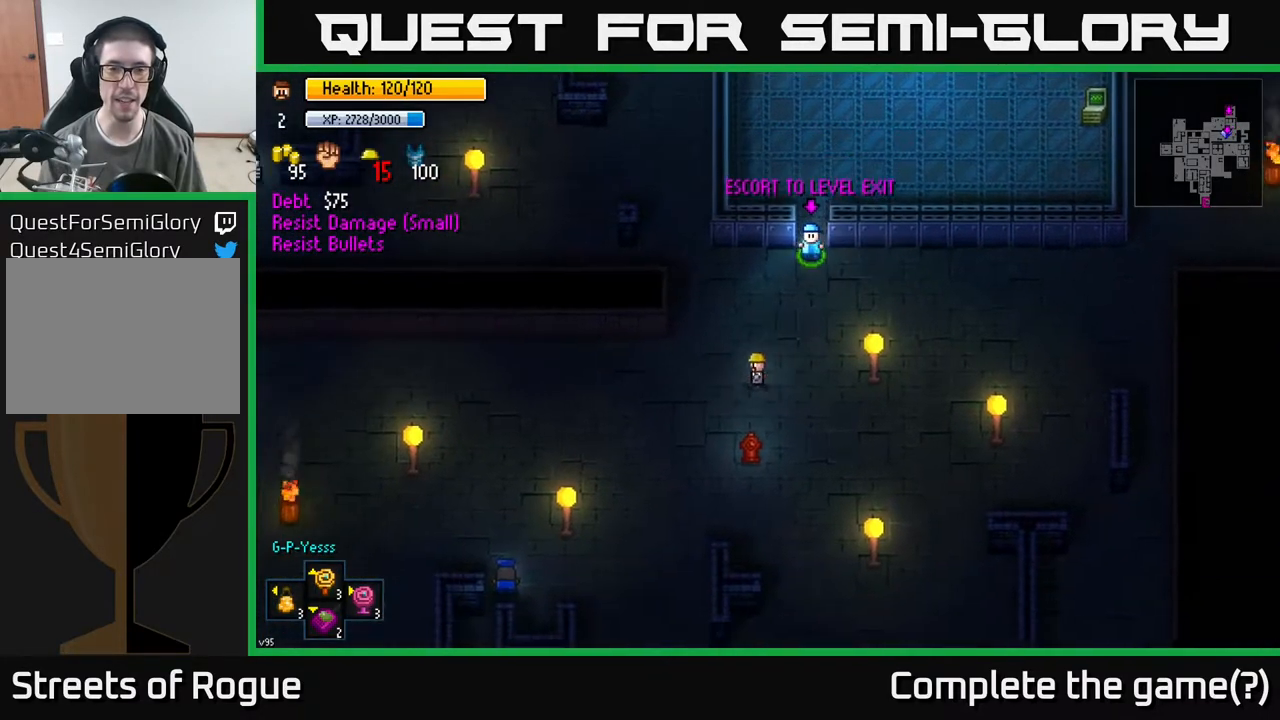
{"buttons": [], "left_stick": "up-right", "right_stick": "center", "events": [[167, "left_stick", "up"], [300, "left_stick", "up-right"]]}
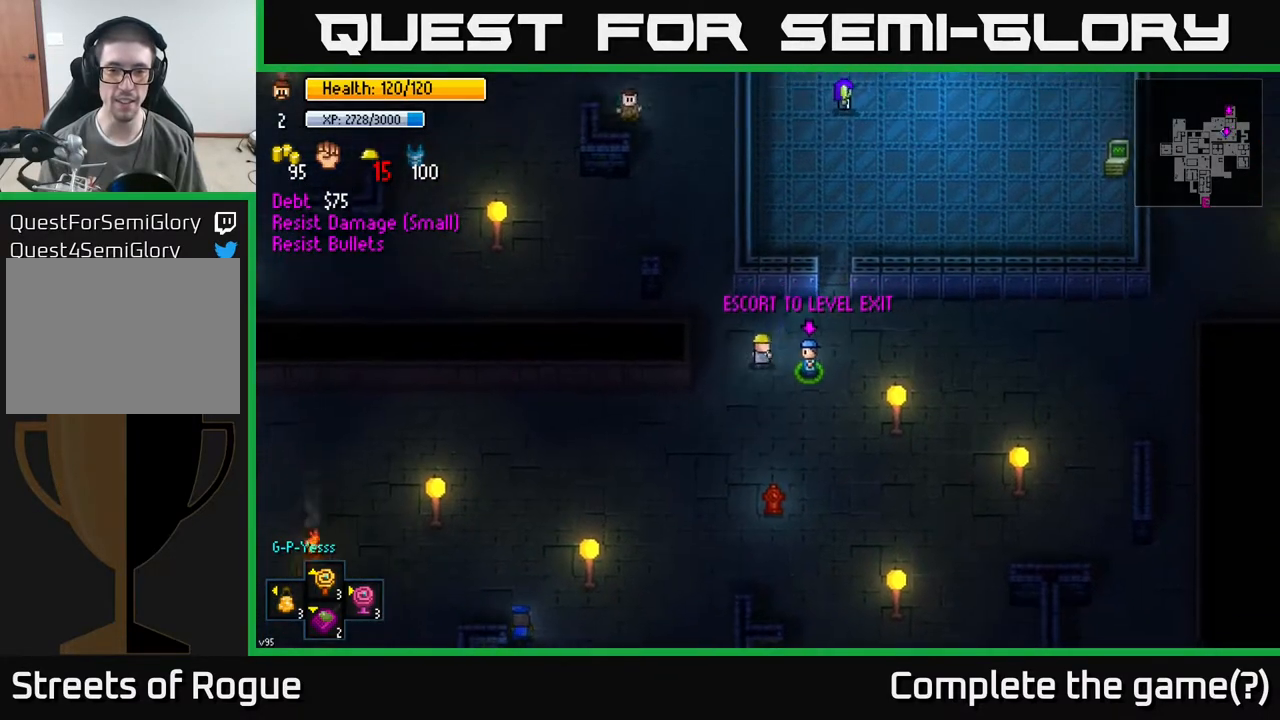
{"buttons": ["A"], "left_stick": "left", "right_stick": "center", "events": [[300, "left_stick", "right"], [450, "left_stick", "left"], [467, "A", "down"]]}
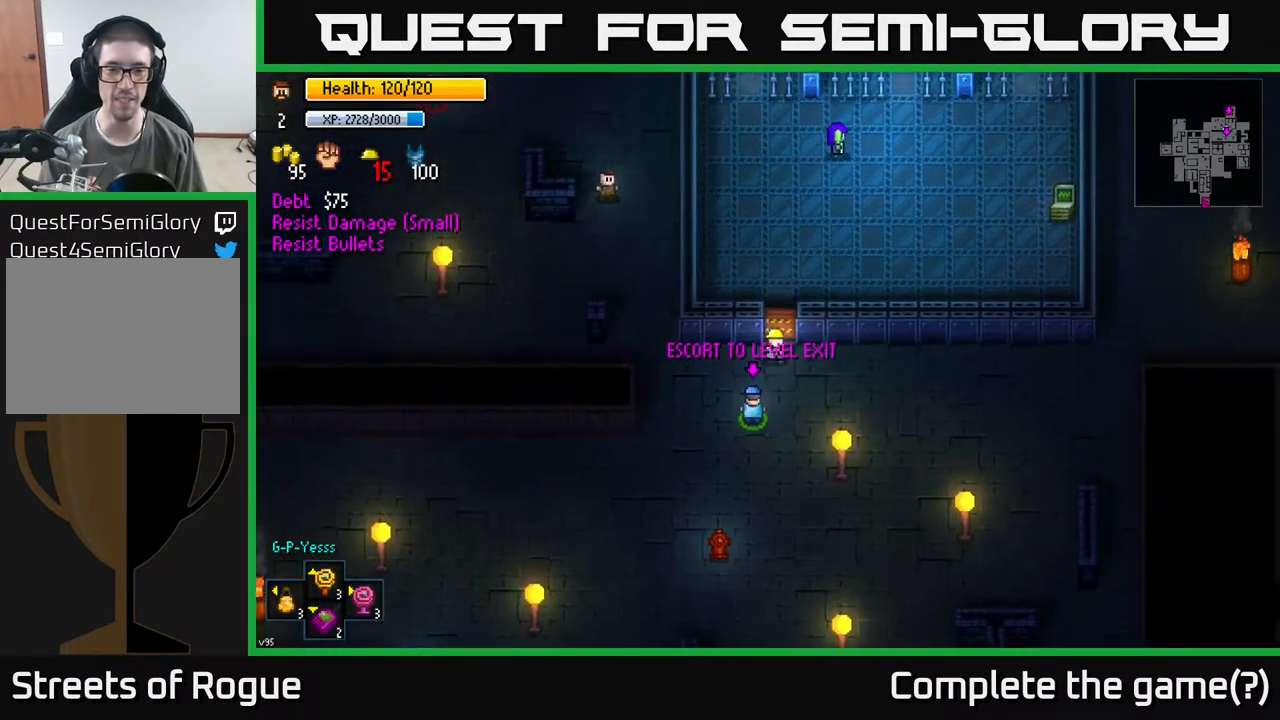
{"buttons": [], "left_stick": "left", "right_stick": "center", "events": [[33, "A", "up"], [283, "left_stick", "down-left"], [383, "left_stick", "left"]]}
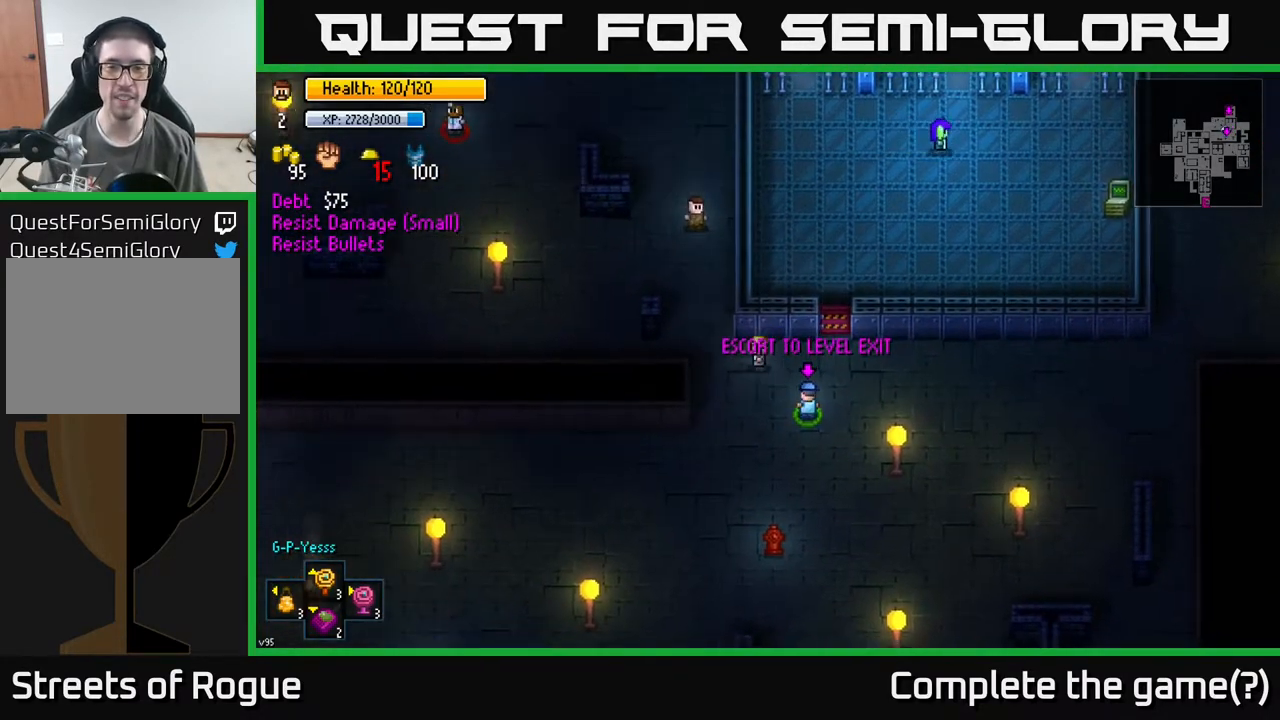
{"buttons": [], "left_stick": "up", "right_stick": "center", "events": [[183, "left_stick", "up-left"], [350, "left_stick", "up"]]}
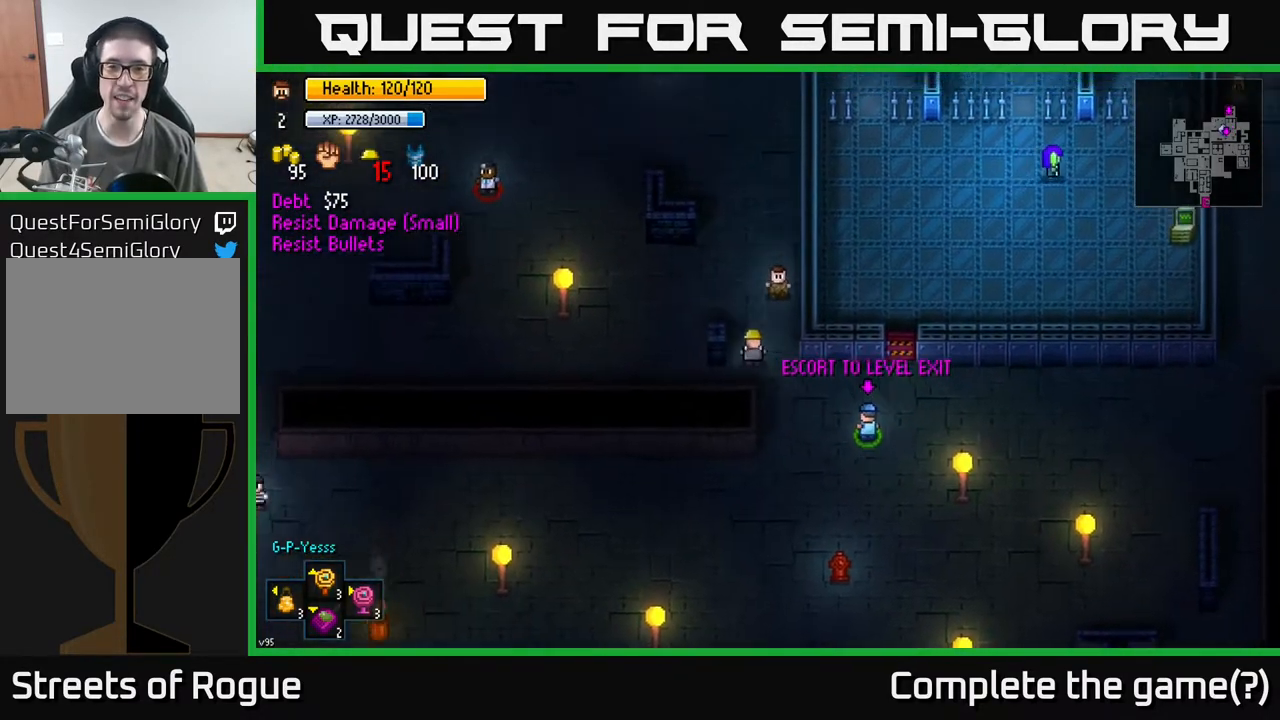
{"buttons": [], "left_stick": "up", "right_stick": "center", "events": []}
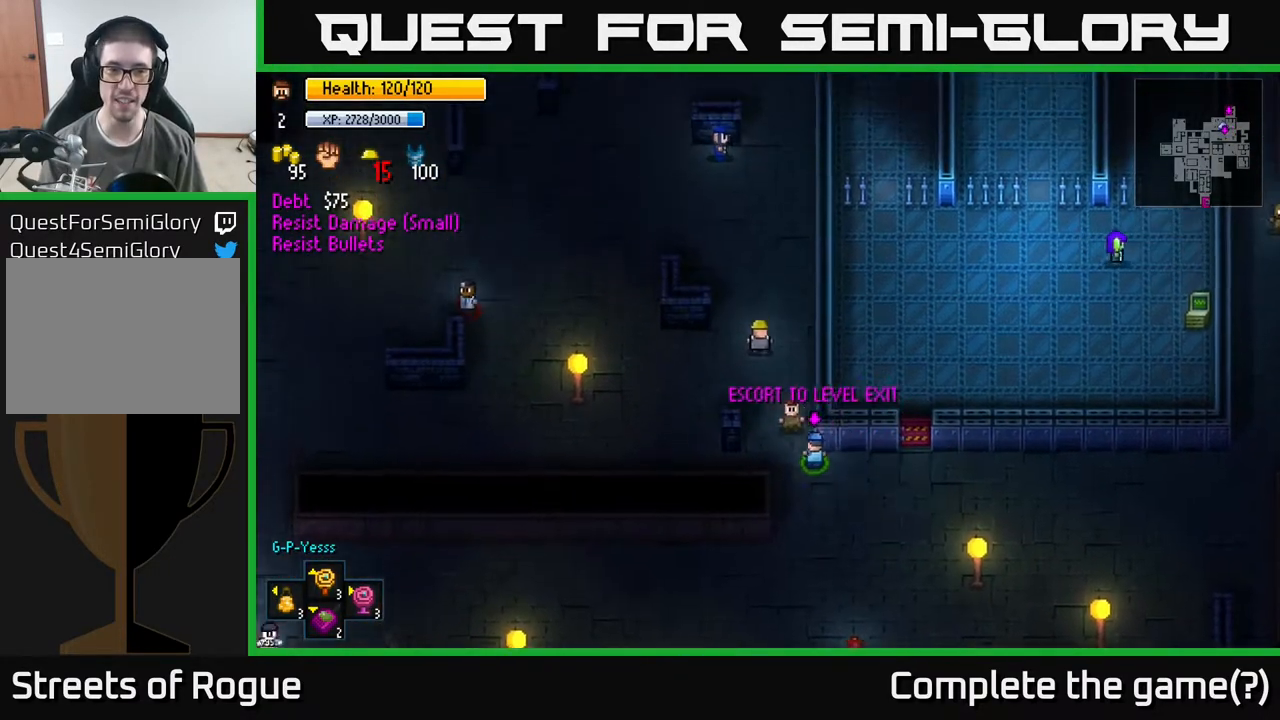
{"buttons": [], "left_stick": "up", "right_stick": "center", "events": [[133, "left_stick", "up-right"], [367, "left_stick", "up"]]}
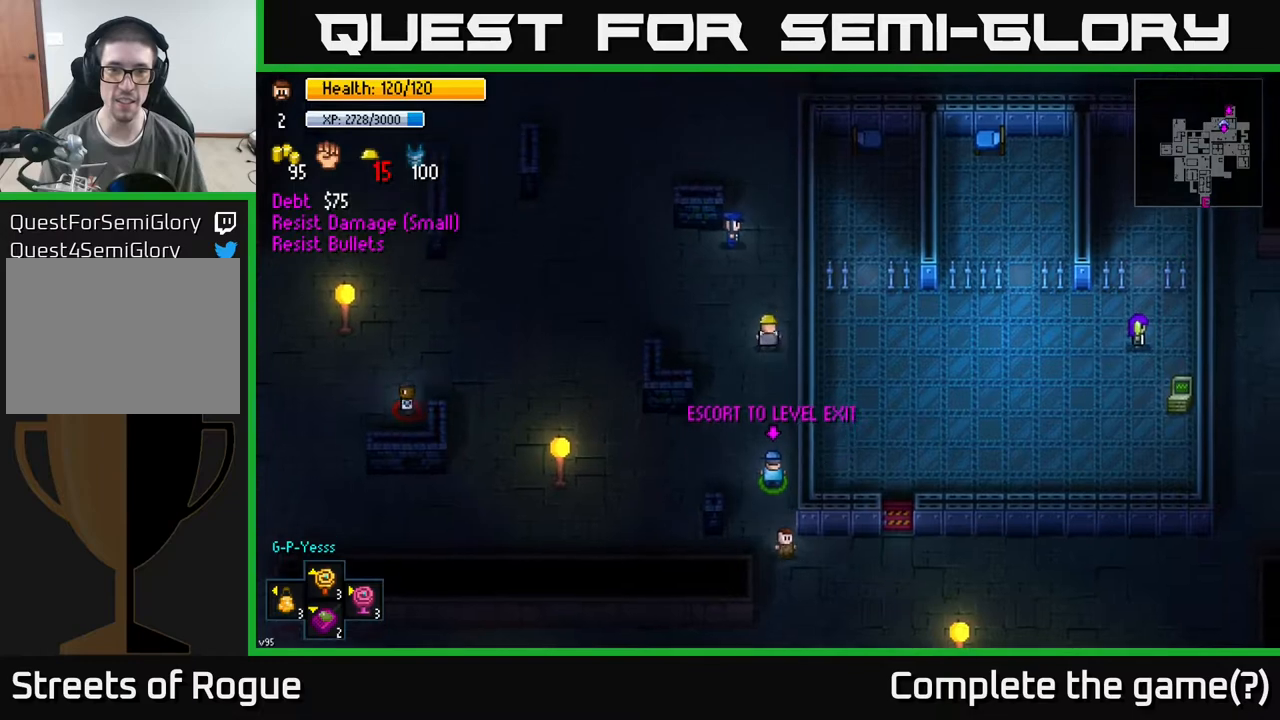
{"buttons": [], "left_stick": "up", "right_stick": "center", "events": []}
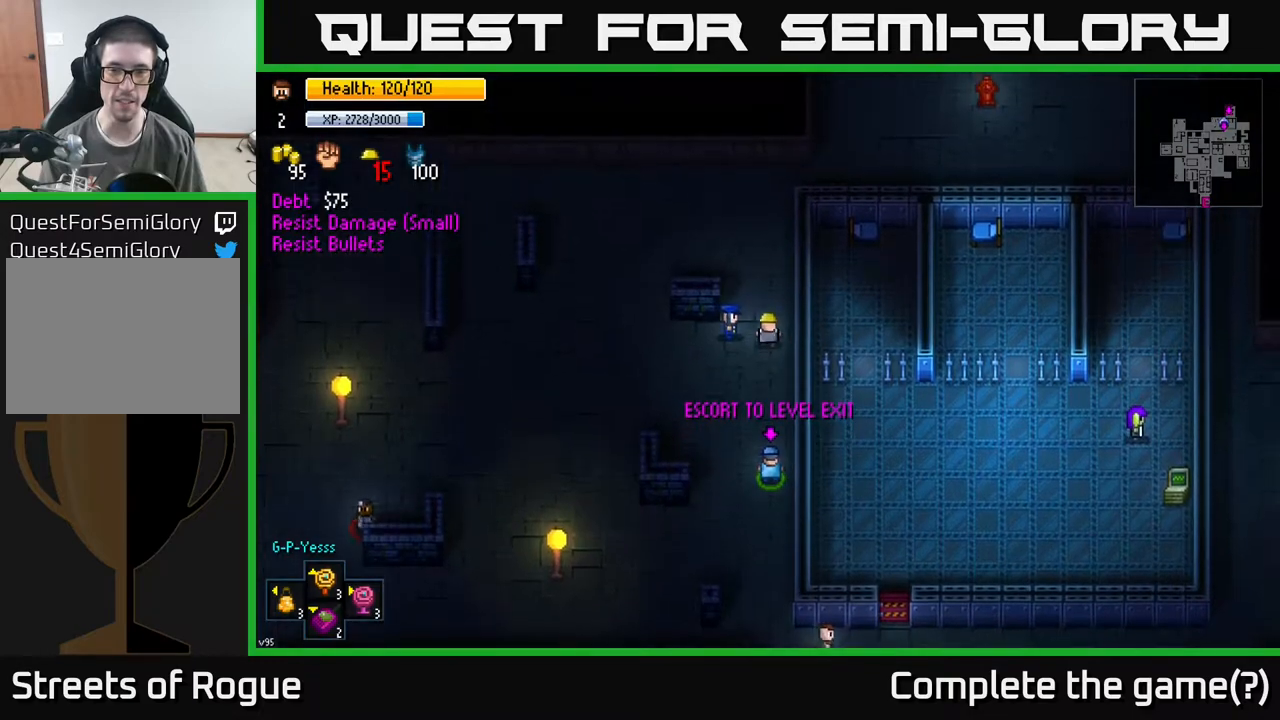
{"buttons": [], "left_stick": "up", "right_stick": "center", "events": []}
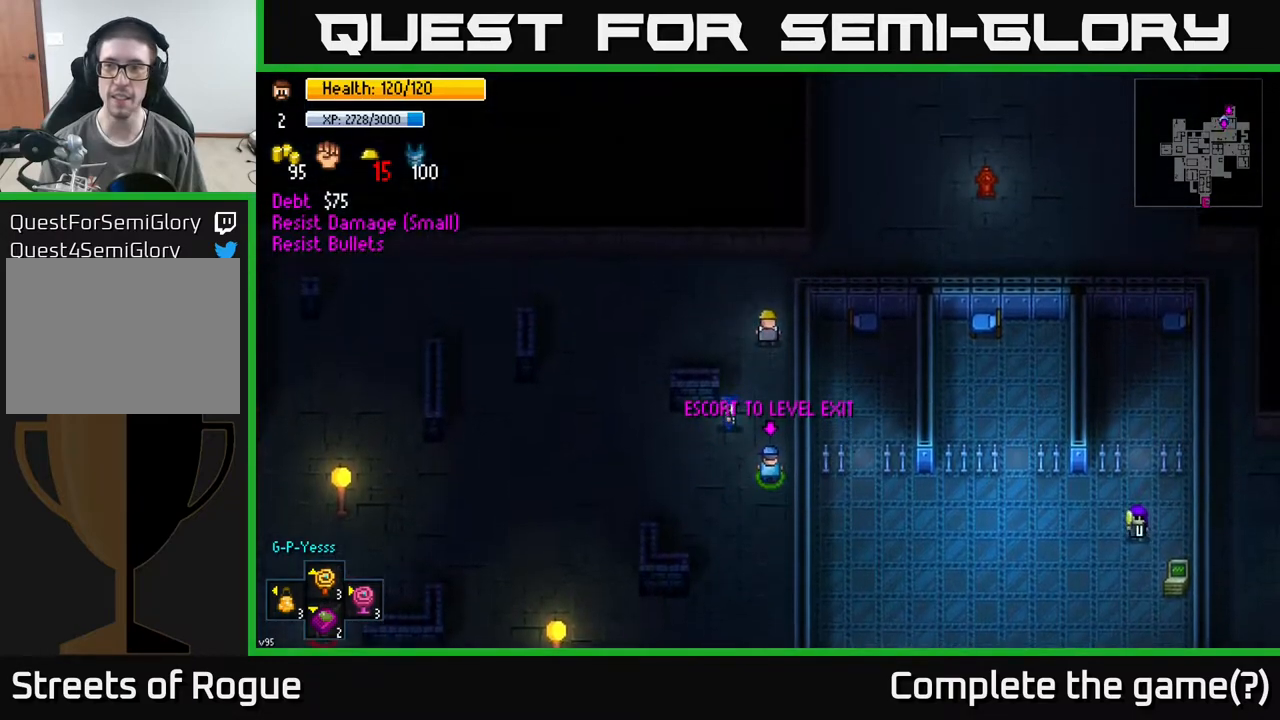
{"buttons": [], "left_stick": "up-right", "right_stick": "center", "events": [[400, "left_stick", "up-right"]]}
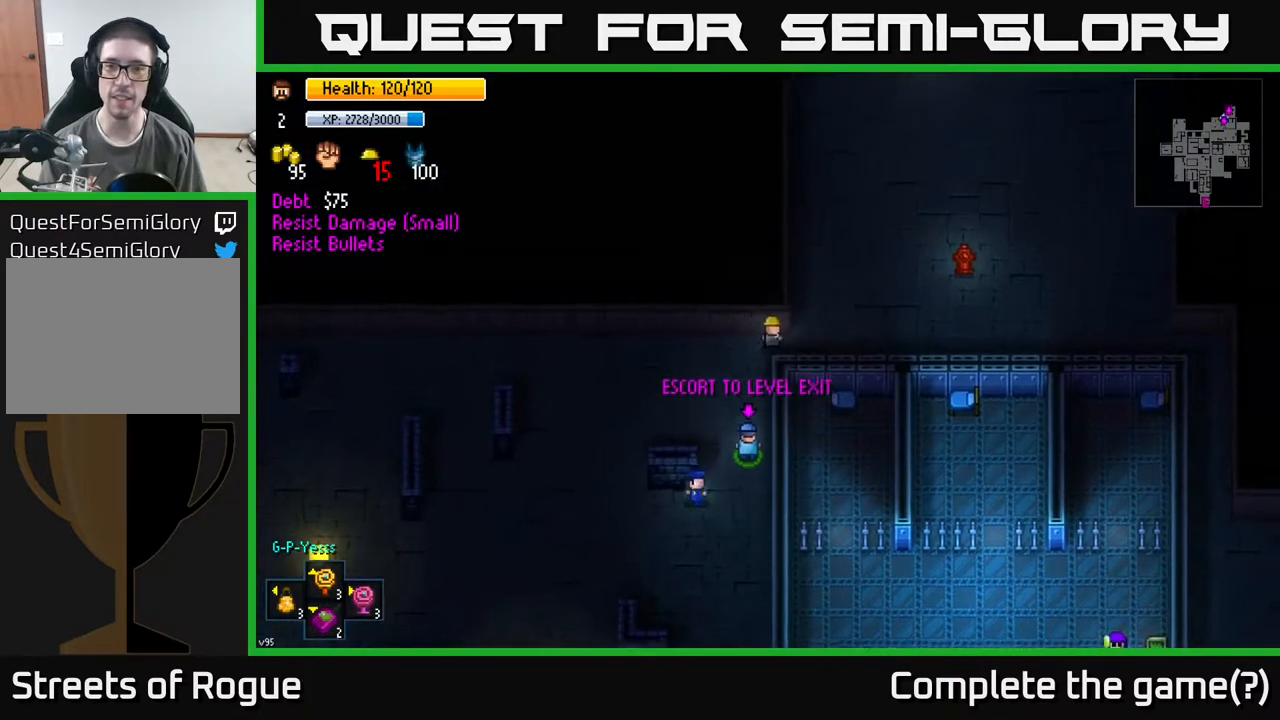
{"buttons": [], "left_stick": "up-right", "right_stick": "center", "events": []}
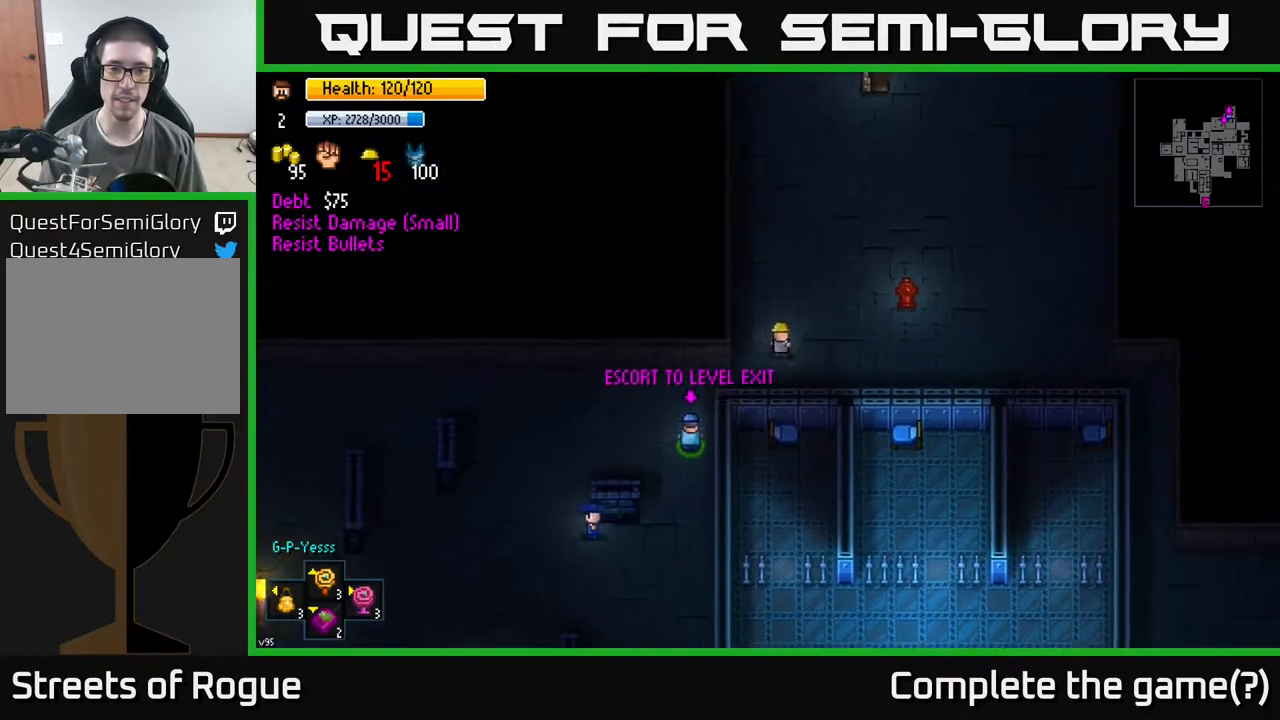
{"buttons": [], "left_stick": "up-right", "right_stick": "center", "events": []}
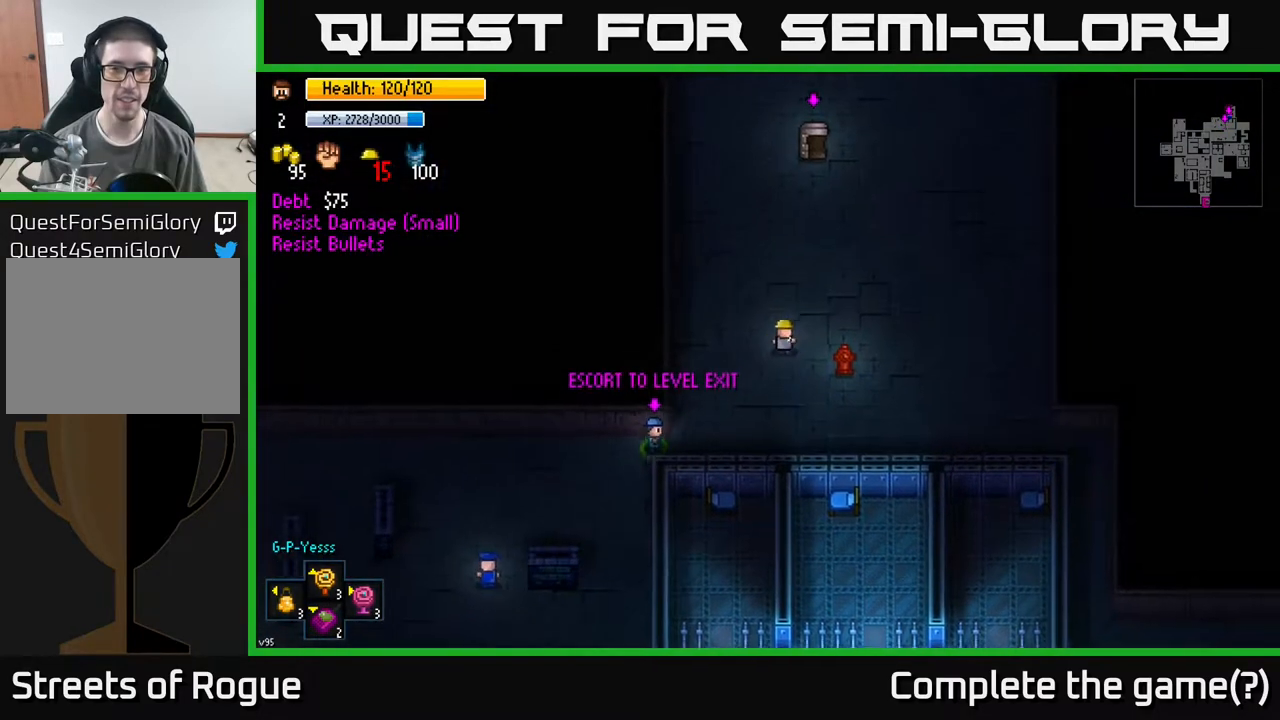
{"buttons": [], "left_stick": "up", "right_stick": "center", "events": [[500, "left_stick", "up"]]}
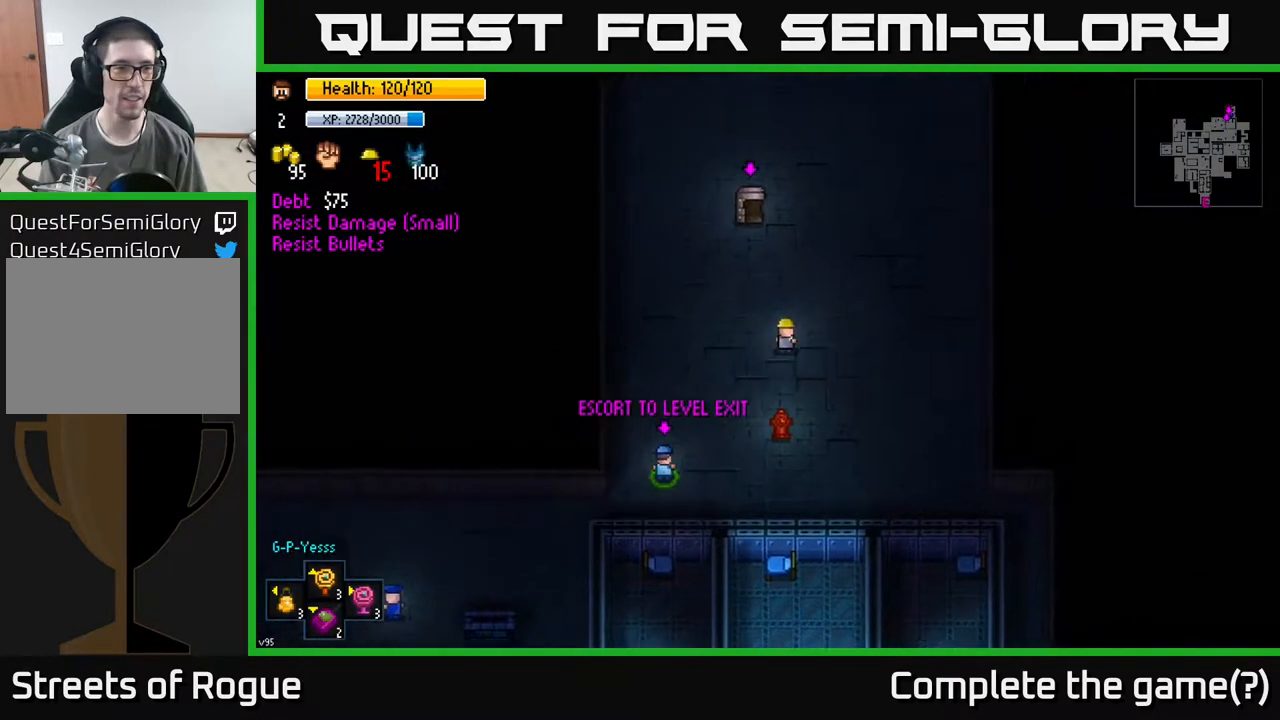
{"buttons": [], "left_stick": "center", "right_stick": "center", "events": [[267, "left_stick", "center"], [350, "left_stick", "down"], [483, "left_stick", "center"]]}
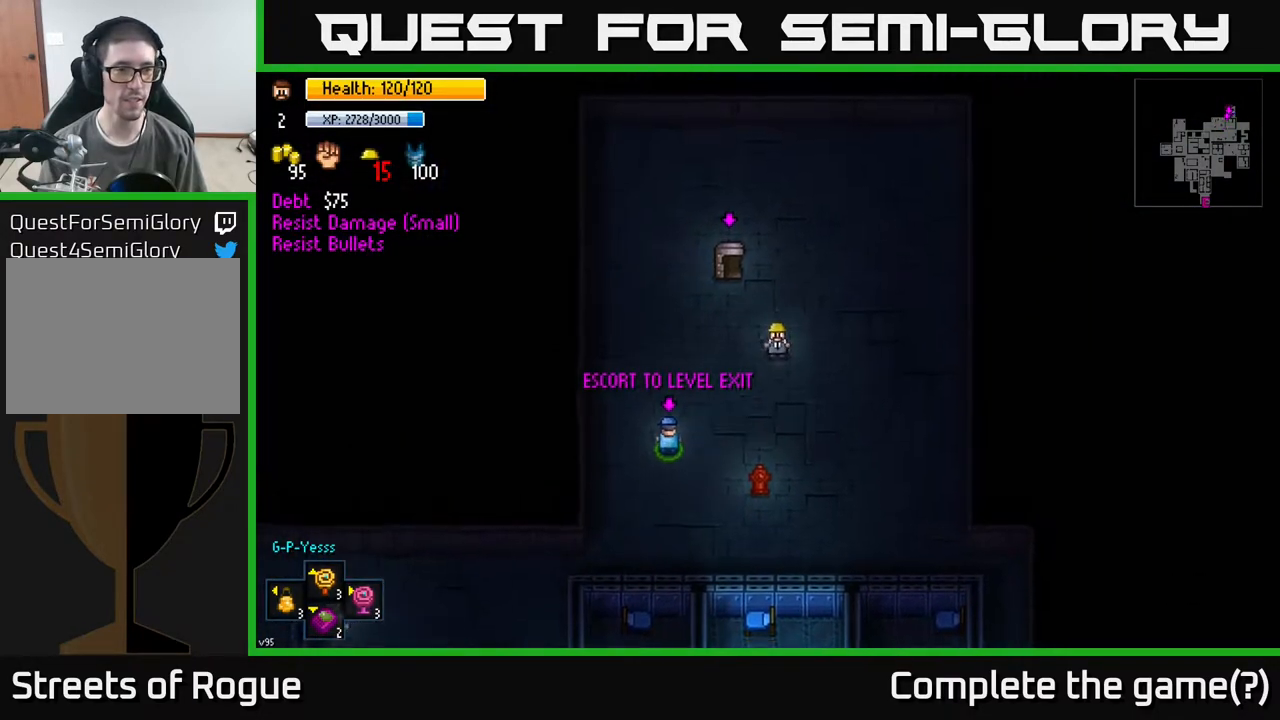
{"buttons": [], "left_stick": "center", "right_stick": "down-left", "events": [[50, "right_stick", "down-left"]]}
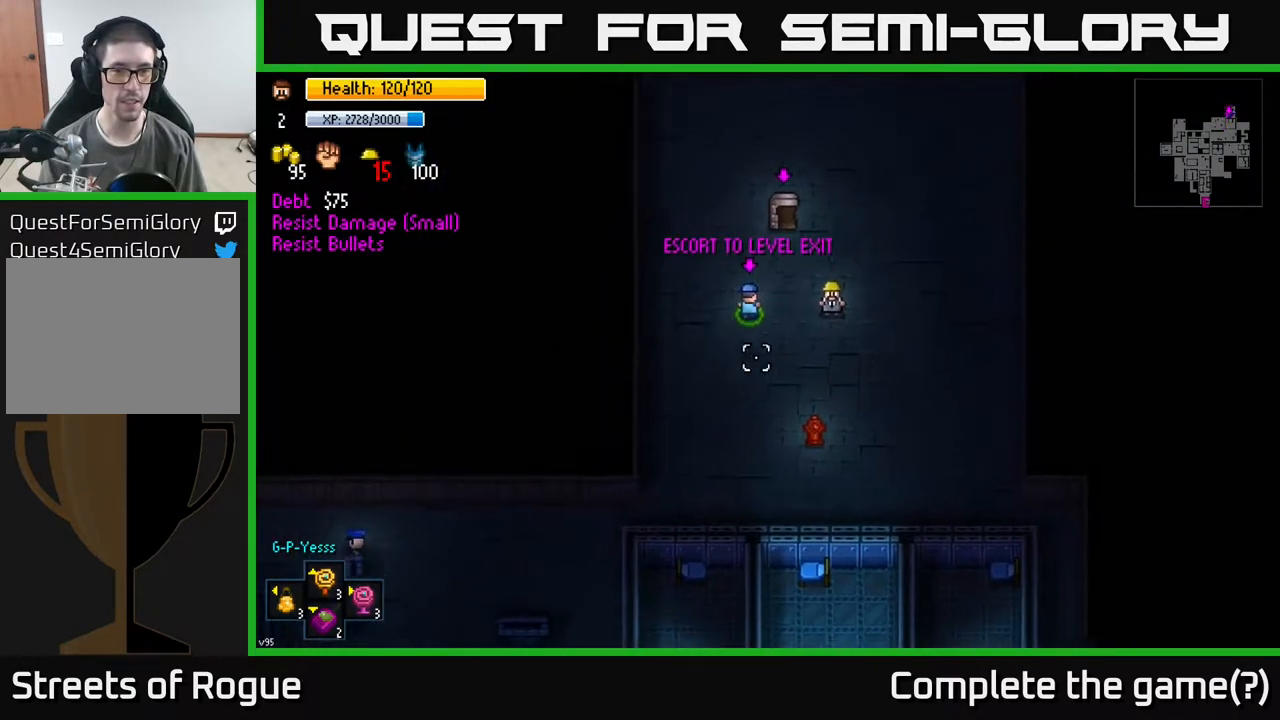
{"buttons": [], "left_stick": "down-left", "right_stick": "center", "events": [[283, "right_stick", "center"], [417, "left_stick", "down-left"]]}
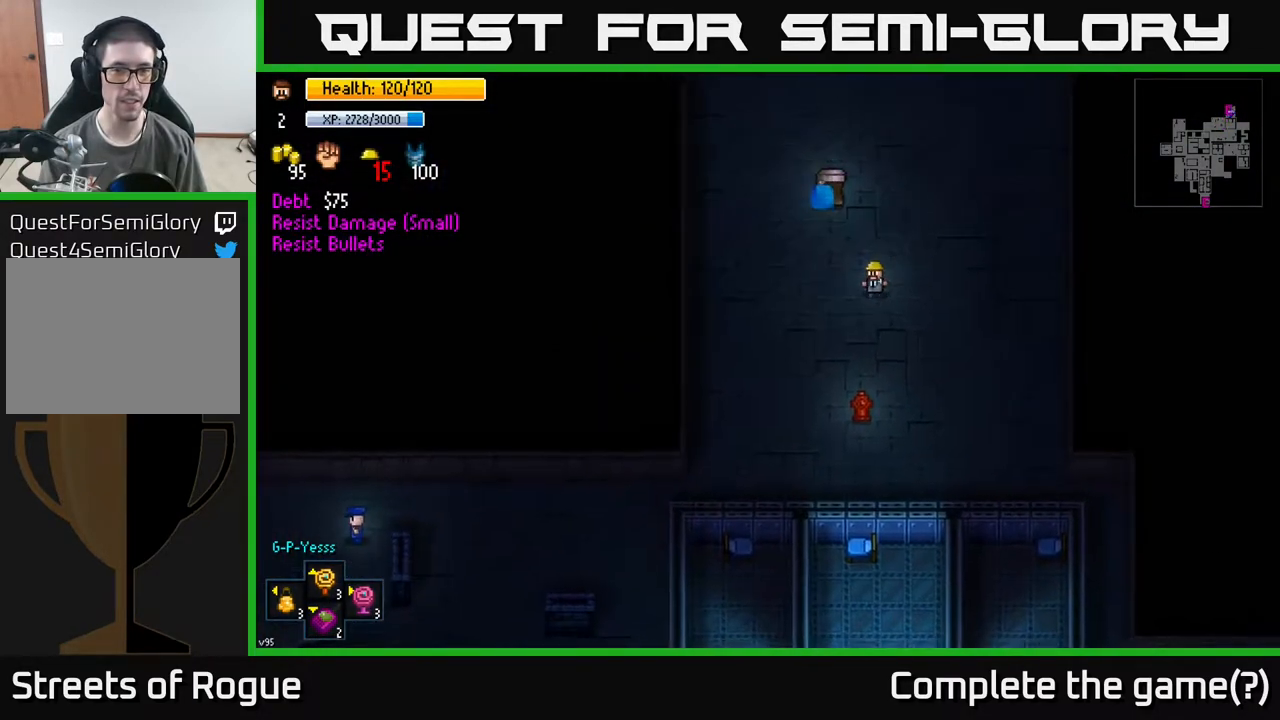
{"buttons": [], "left_stick": "down", "right_stick": "center", "events": [[350, "left_stick", "down"]]}
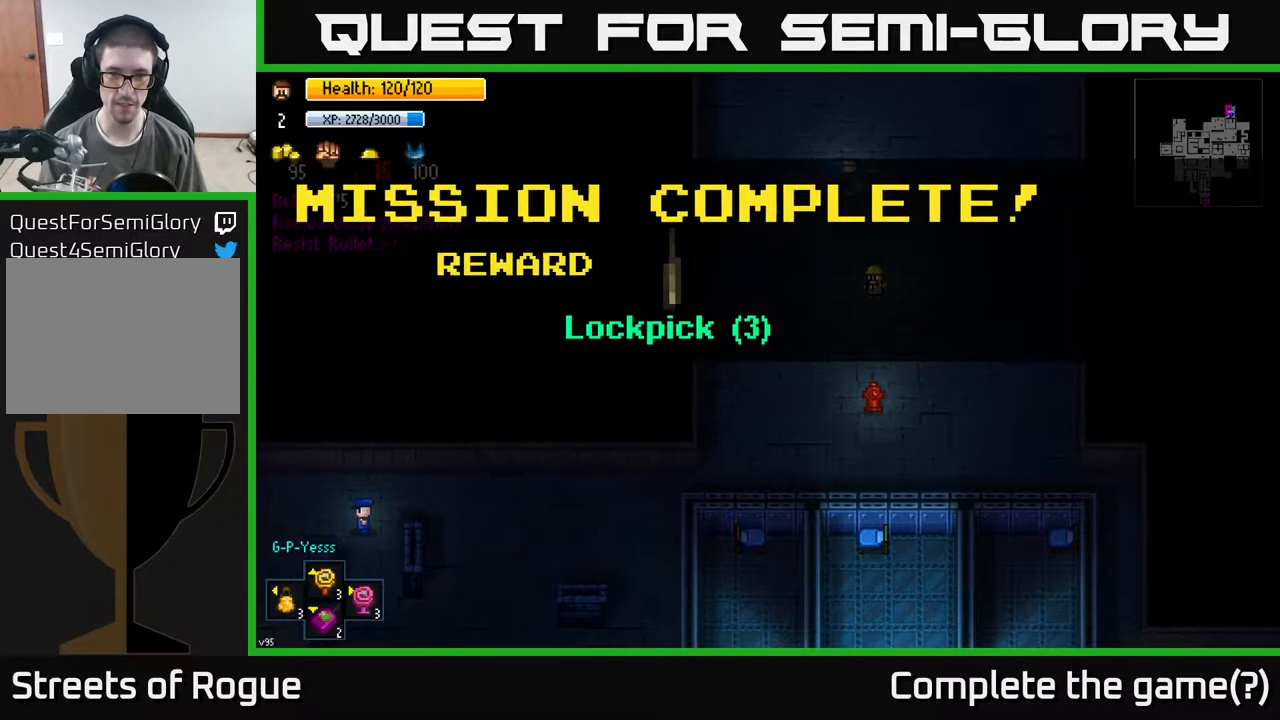
{"buttons": [], "left_stick": "center", "right_stick": "center", "events": [[50, "left_stick", "down-left"], [200, "left_stick", "center"], [383, "A", "down"], [483, "A", "up"]]}
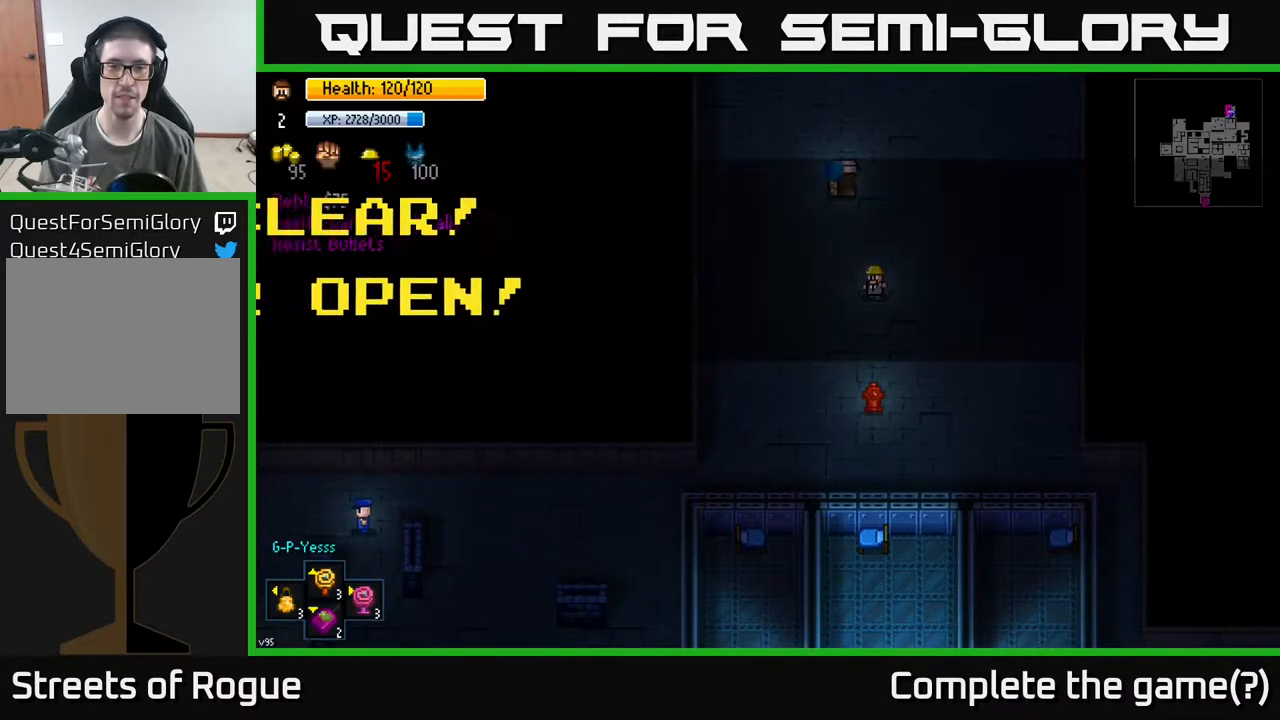
{"buttons": [], "left_stick": "center", "right_stick": "center", "events": [[167, "left_stick", "down-left"], [450, "left_stick", "center"]]}
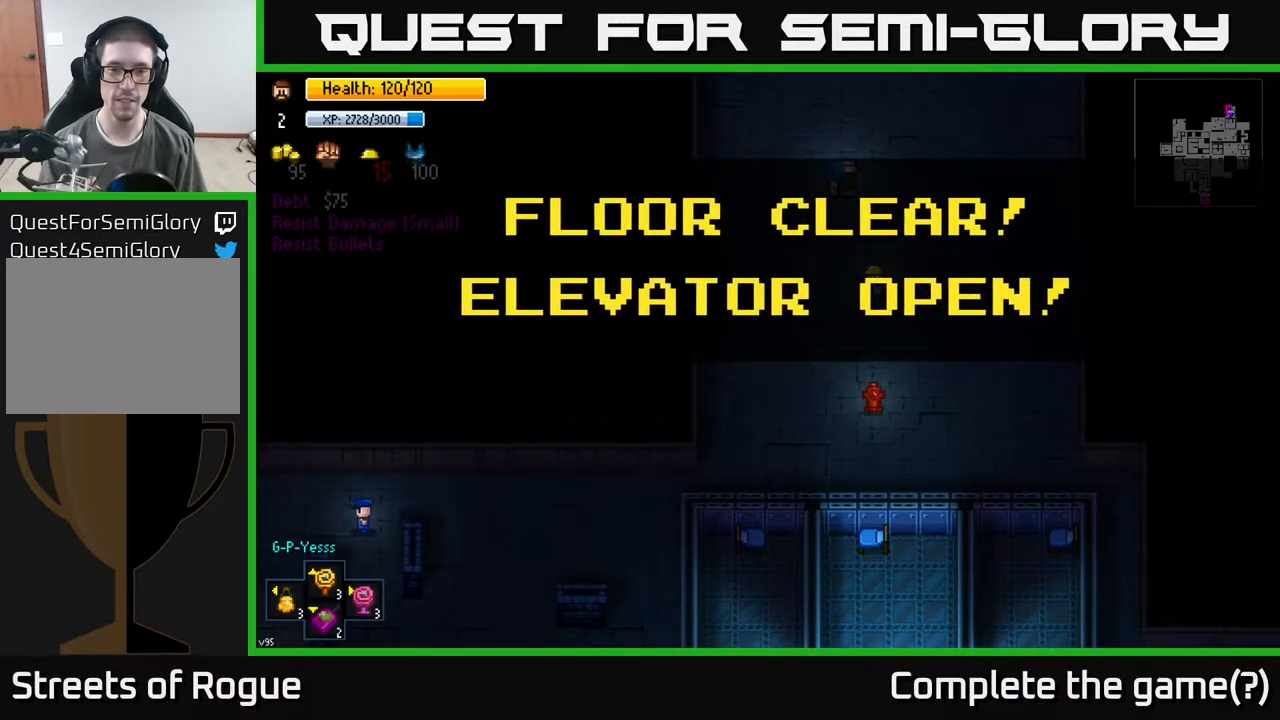
{"buttons": [], "left_stick": "down-left", "right_stick": "center", "events": [[67, "A", "down"], [167, "A", "up"], [200, "left_stick", "down-left"]]}
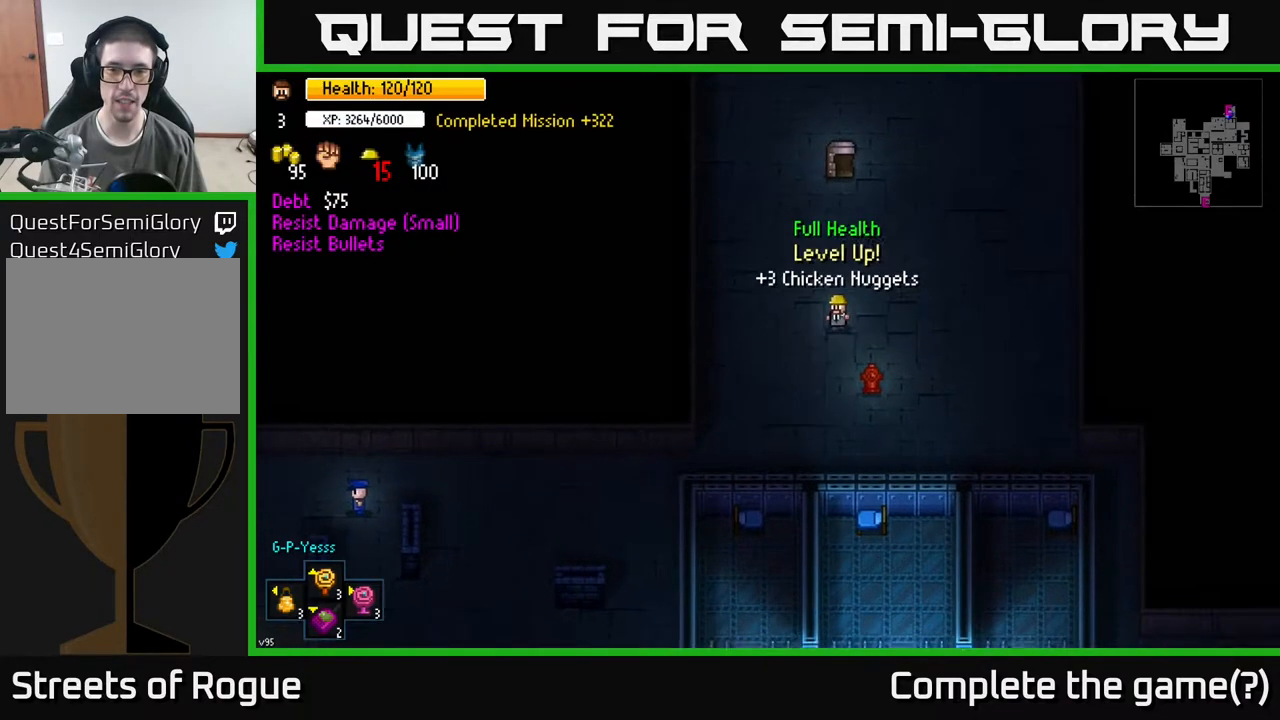
{"buttons": [], "left_stick": "down-left", "right_stick": "center", "events": [[50, "left_stick", "down"], [217, "left_stick", "down-left"]]}
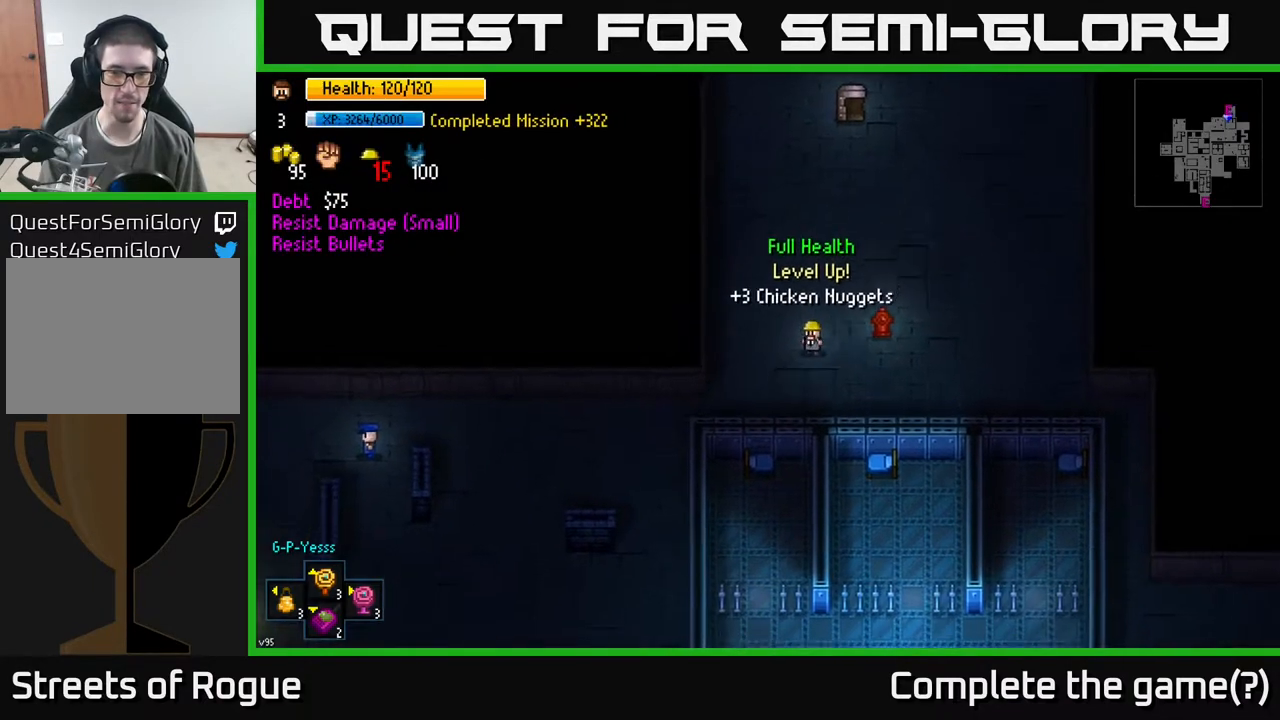
{"buttons": [], "left_stick": "left", "right_stick": "center", "events": [[500, "left_stick", "left"]]}
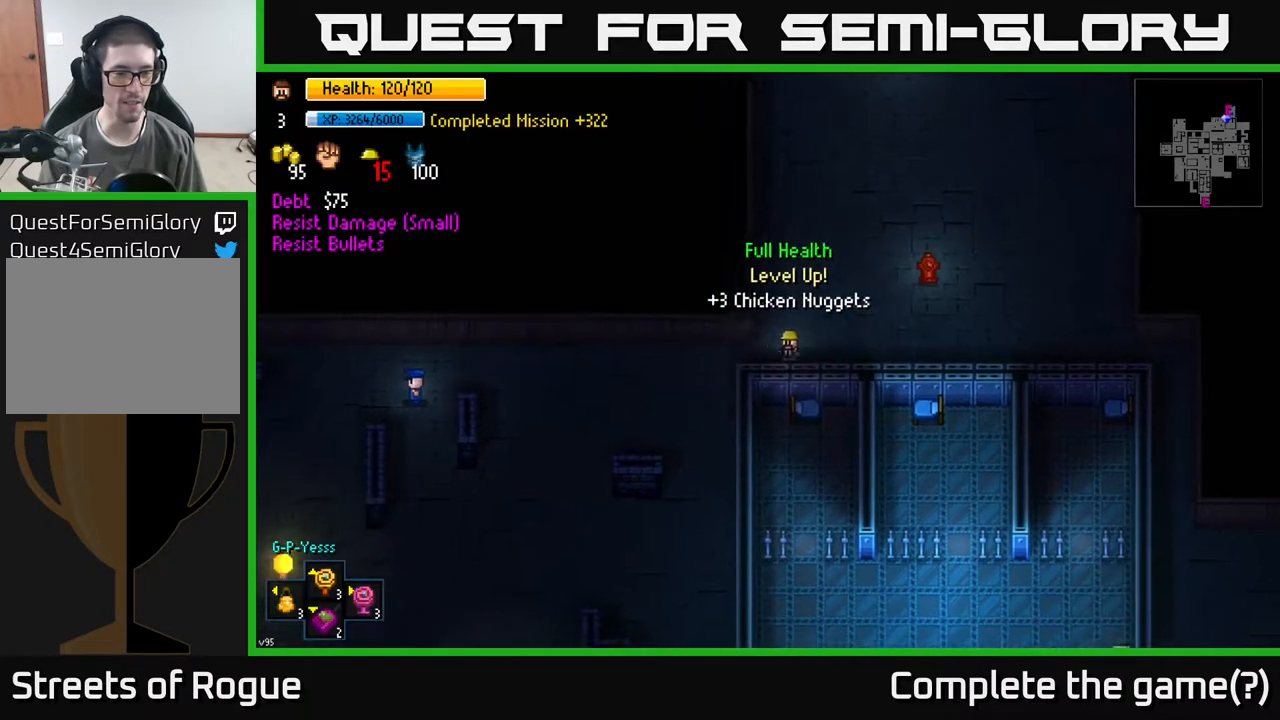
{"buttons": [], "left_stick": "center", "right_stick": "center", "events": [[133, "left_stick", "center"], [400, "X", "down"], [467, "X", "up"]]}
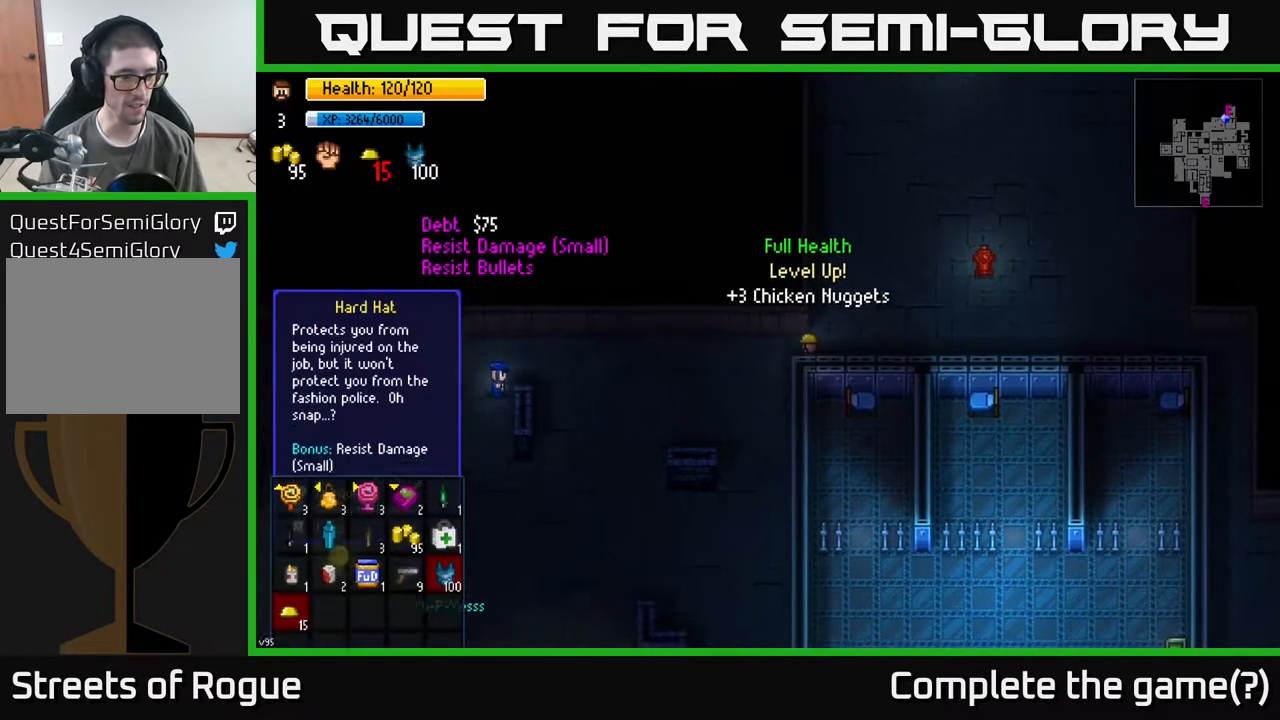
{"buttons": [], "left_stick": "center", "right_stick": "center", "events": []}
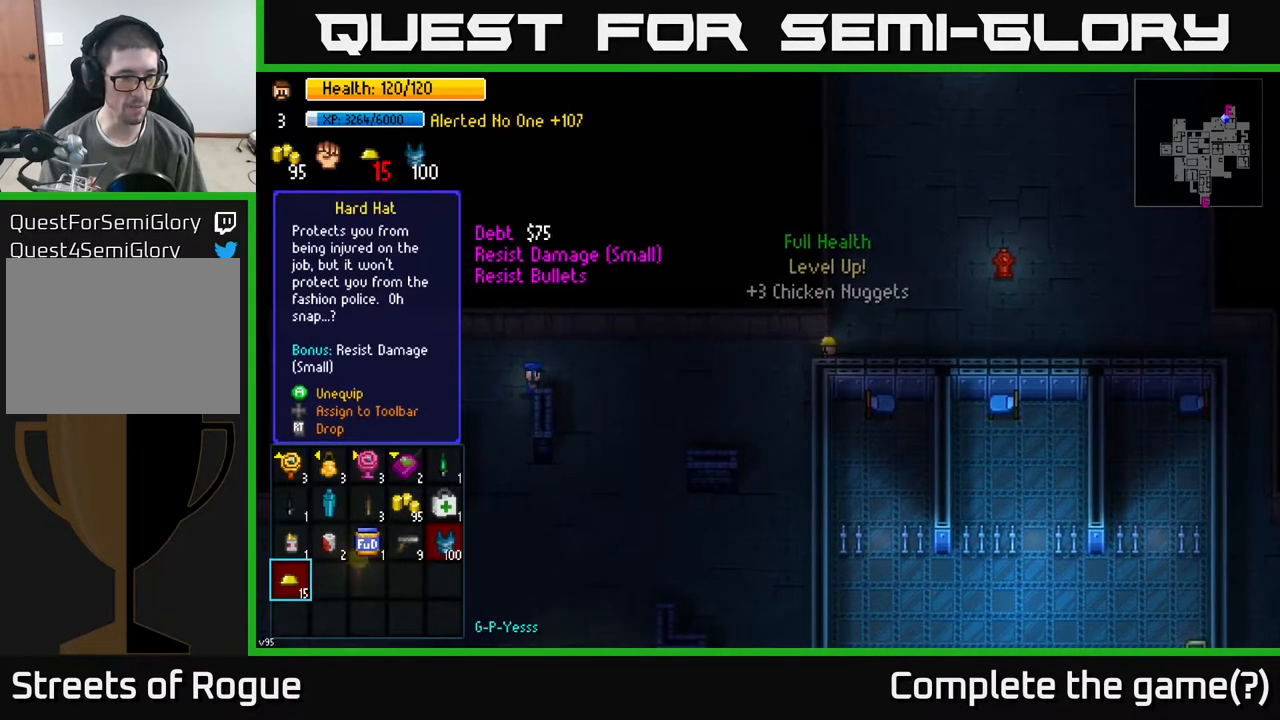
{"buttons": [], "left_stick": "center", "right_stick": "center", "events": [[133, "left_stick", "up"], [250, "left_stick", "center"], [333, "left_stick", "up"], [483, "left_stick", "center"]]}
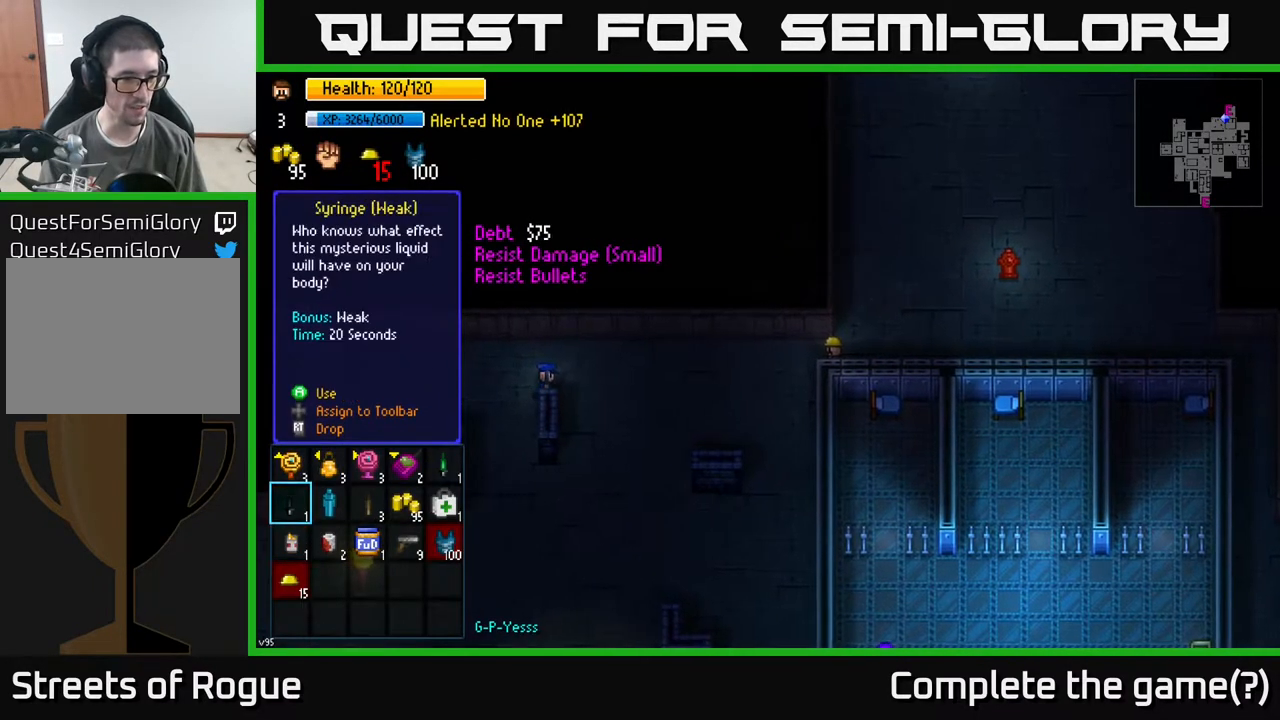
{"buttons": [], "left_stick": "center", "right_stick": "center", "events": []}
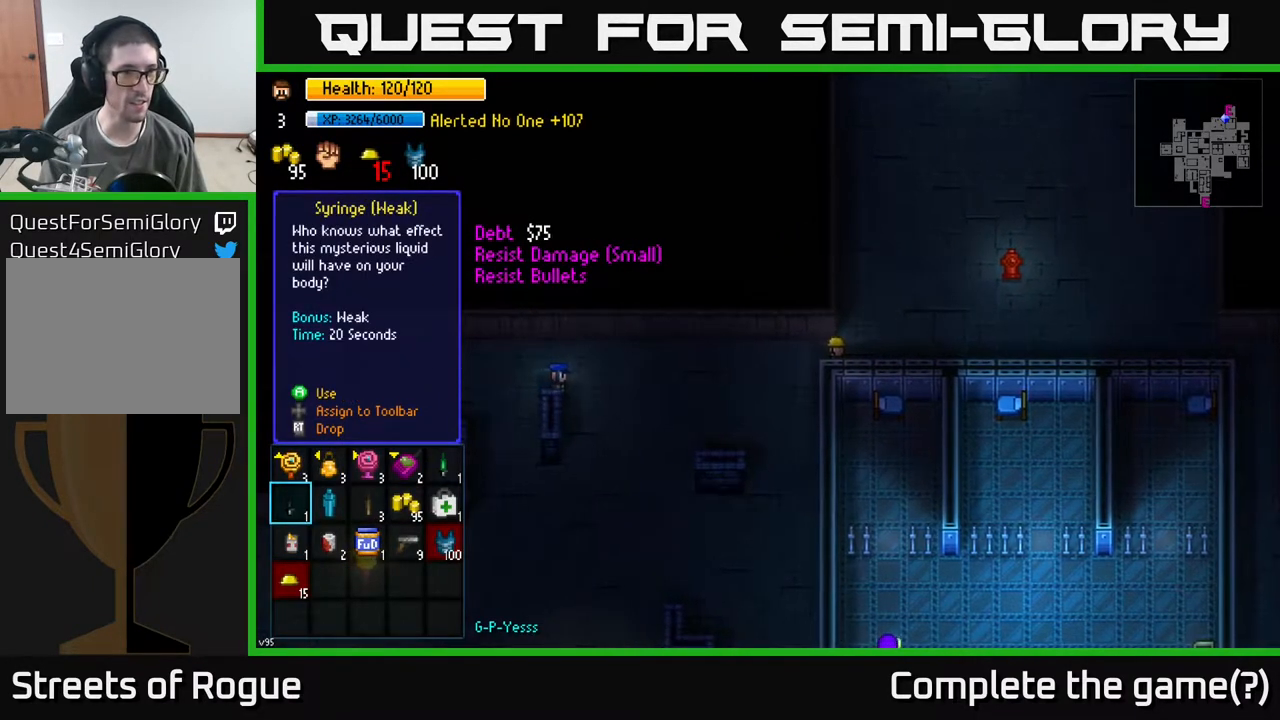
{"buttons": [], "left_stick": "center", "right_stick": "center", "events": [[333, "A", "down"], [383, "A", "up"]]}